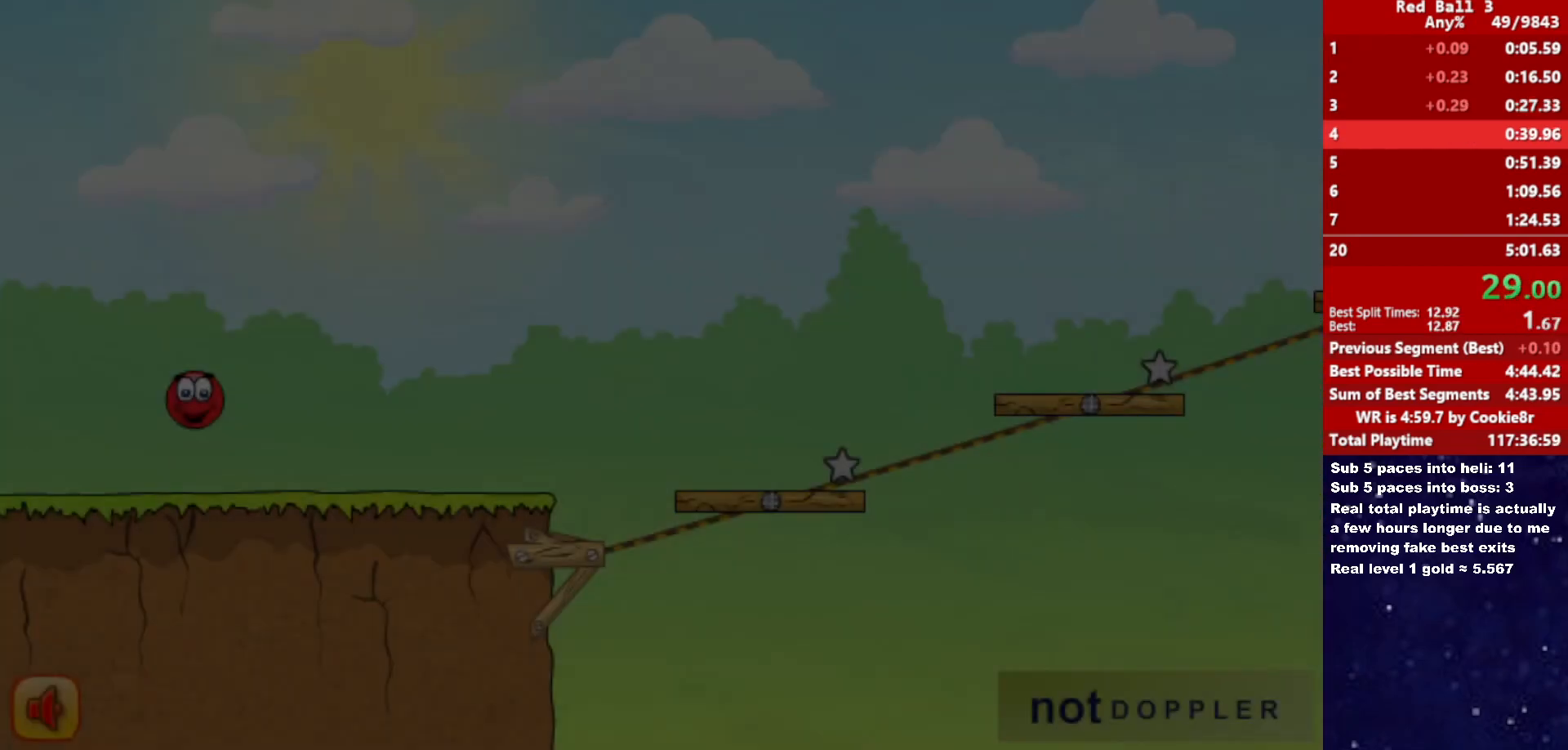
Gameplay with keyboard; each line is a JSON object with the keys held at the frame after it. "events" lists presses ("down") and releases ("up") of "down", "left", "p", "r", "right" and "up" between this image and that frame as [ms after this image, input, new state], when the widget could be followed in between. No other keys are recorded. Mouse input is not recorded.
{"keys": ["right"], "events": []}
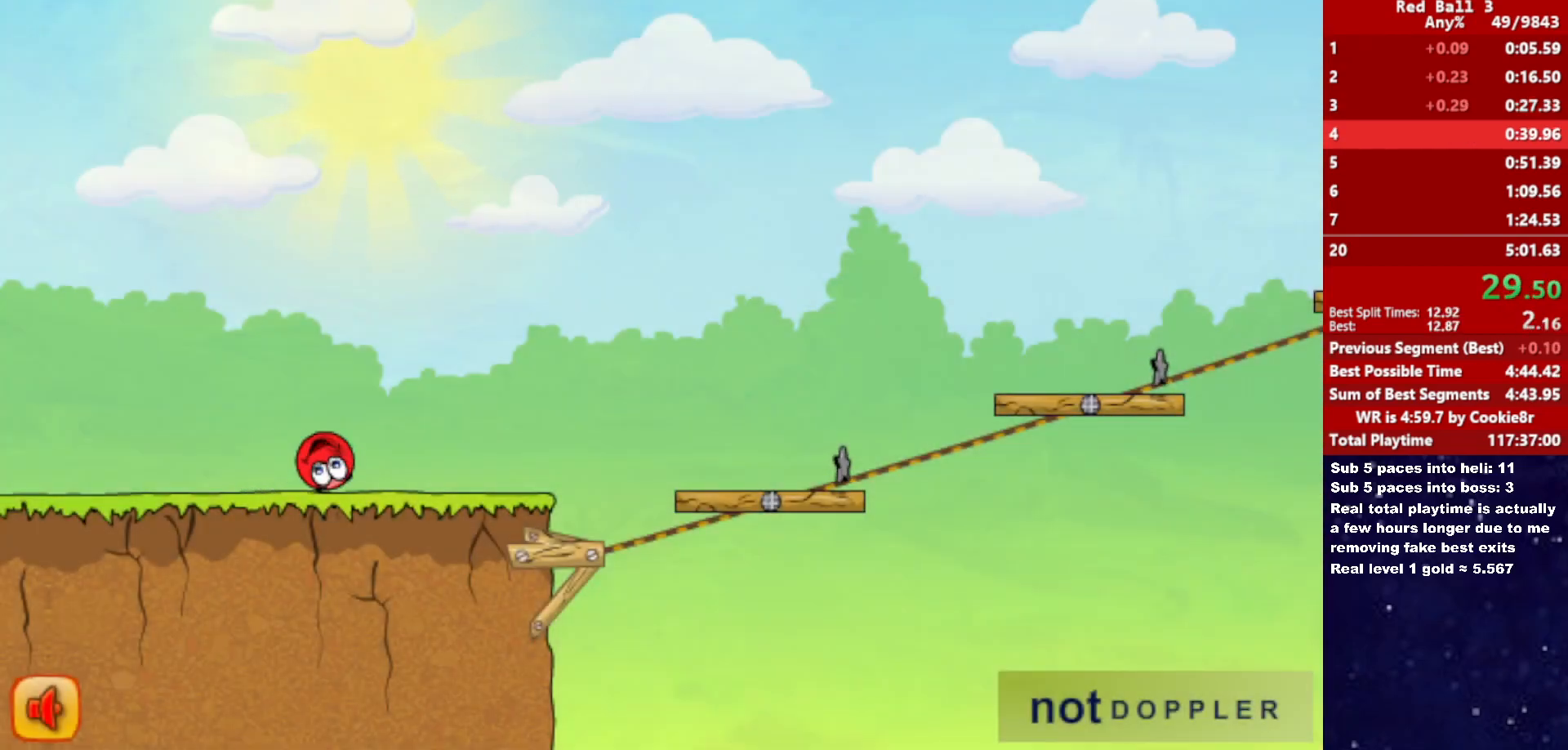
{"keys": ["right", "up"], "events": [[433, "up", "down"]]}
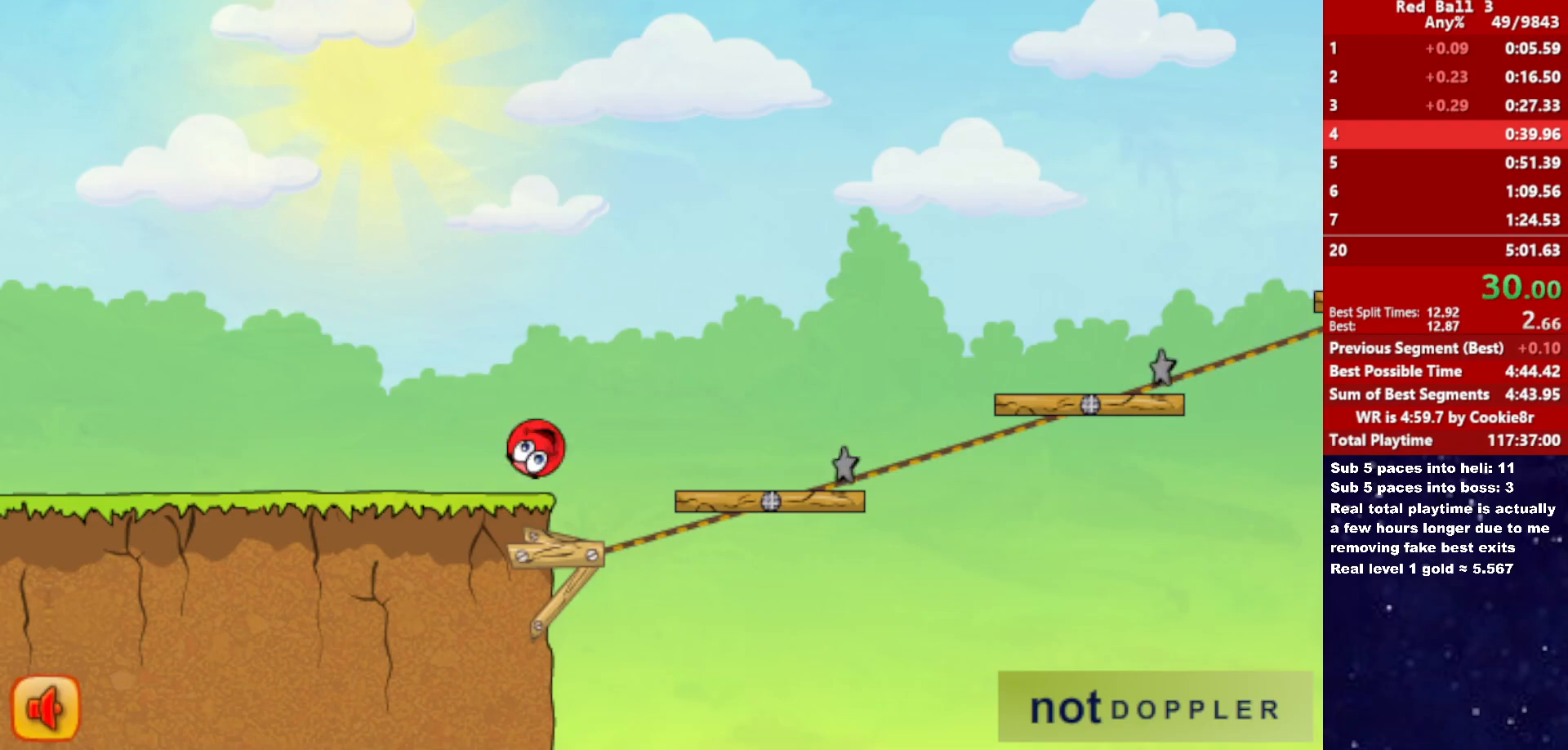
{"keys": ["right", "up"], "events": []}
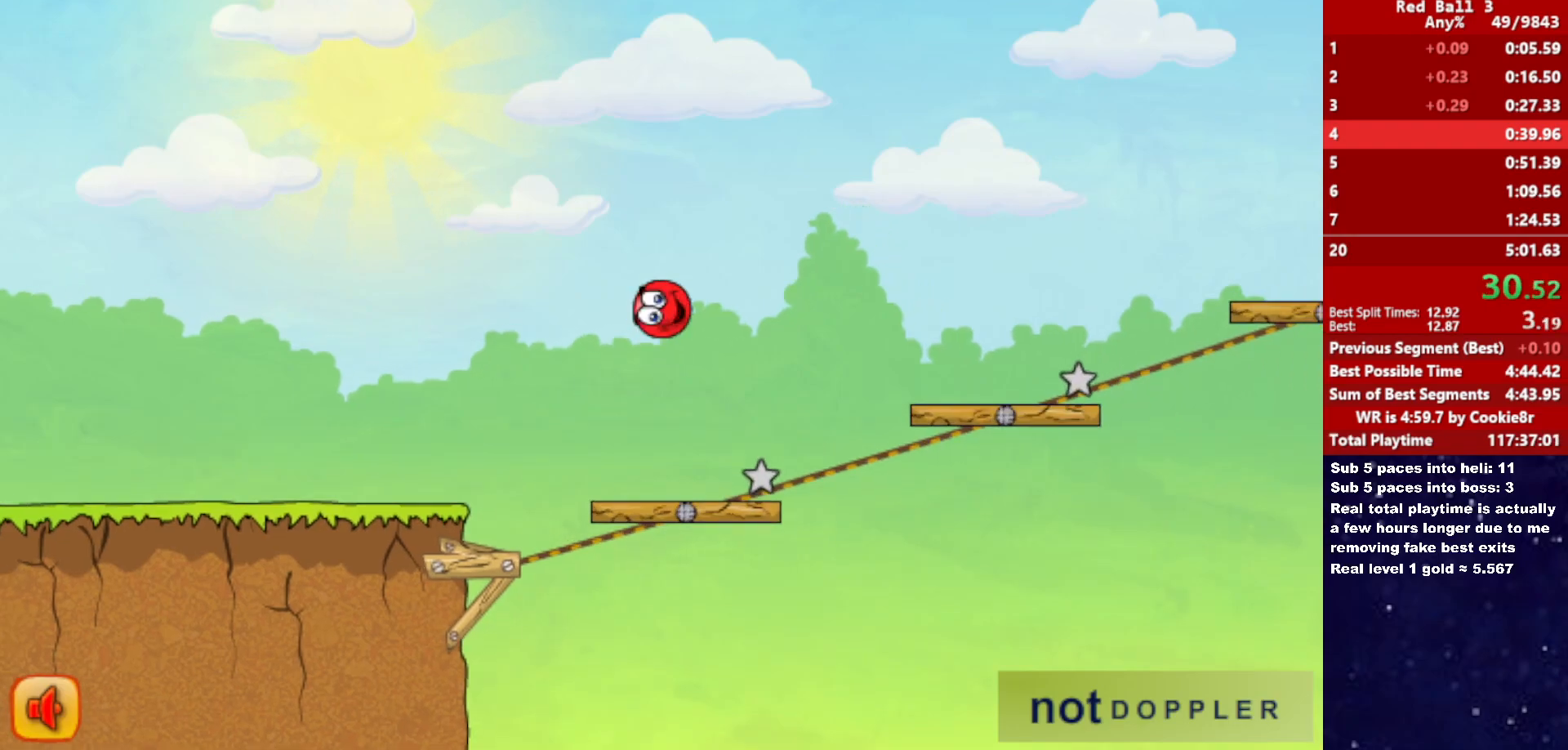
{"keys": ["right", "up"], "events": []}
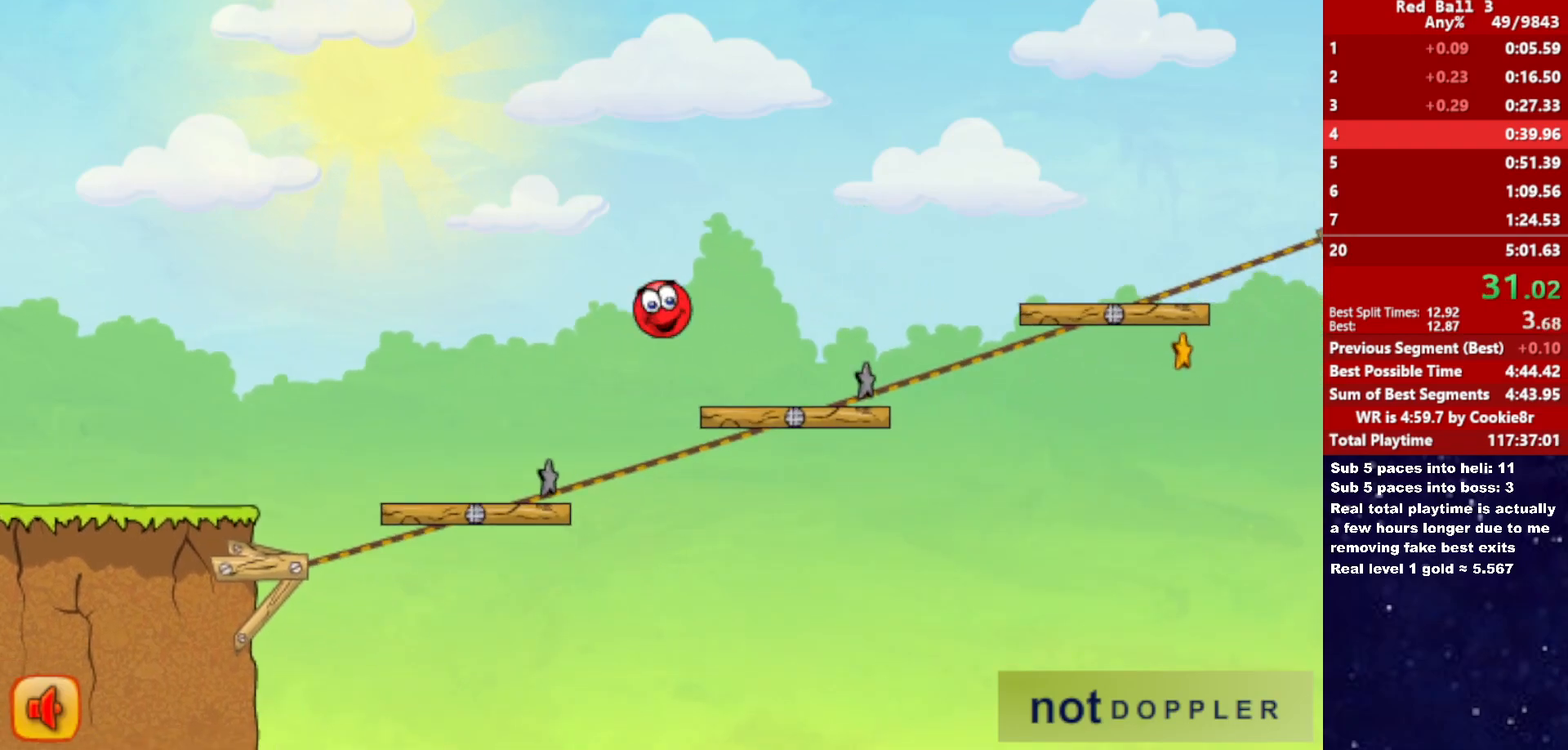
{"keys": ["right", "up"], "events": []}
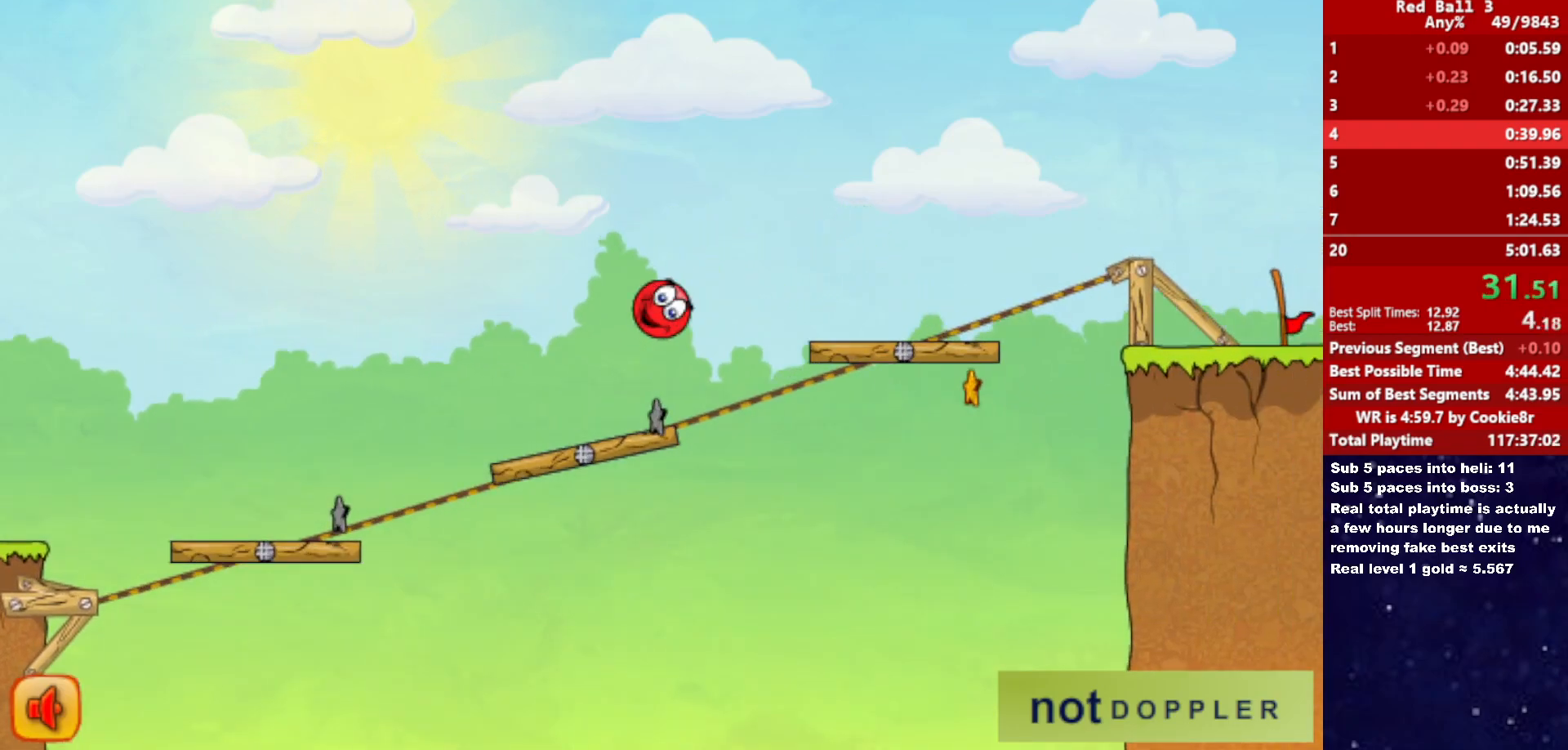
{"keys": ["right", "up"], "events": []}
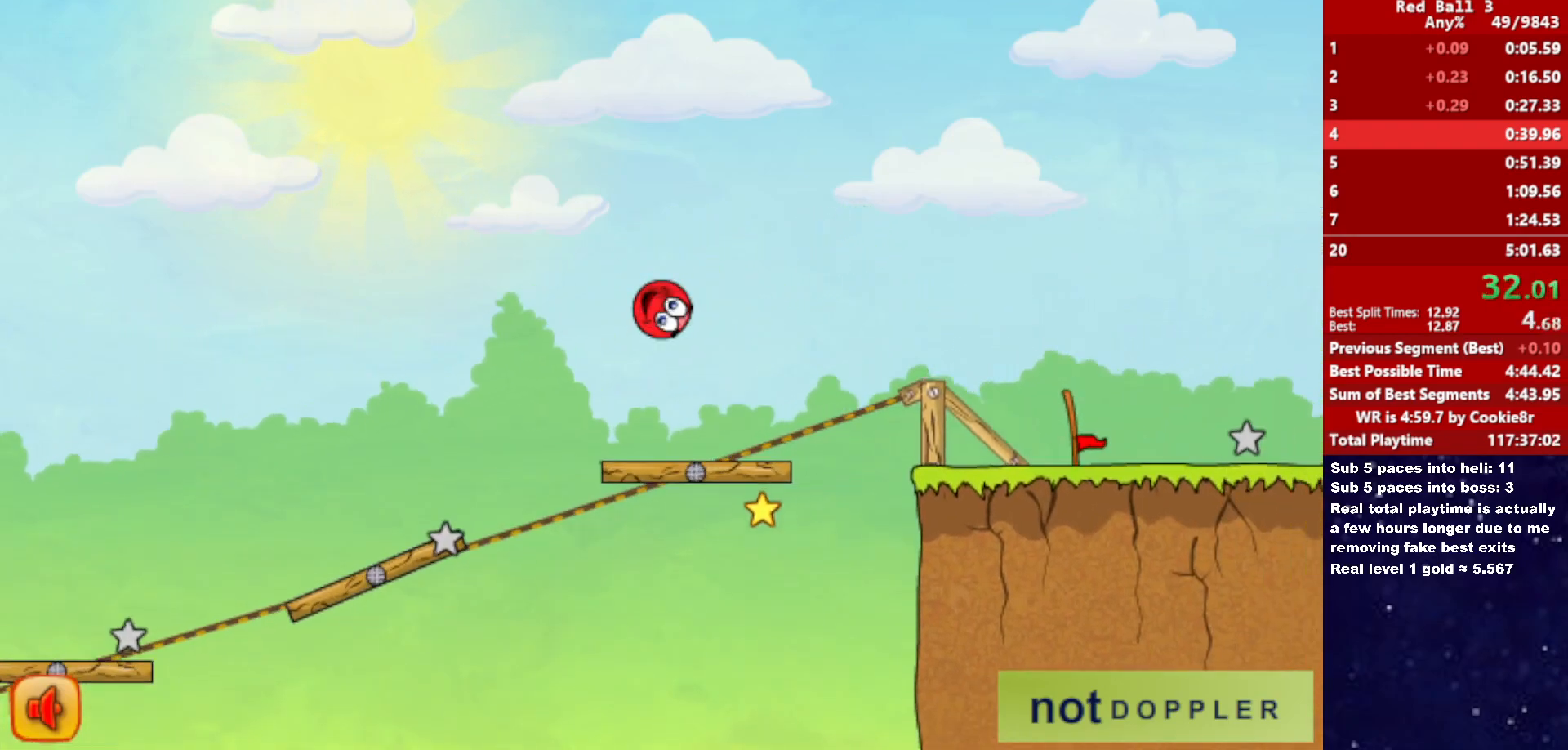
{"keys": ["right", "up"], "events": []}
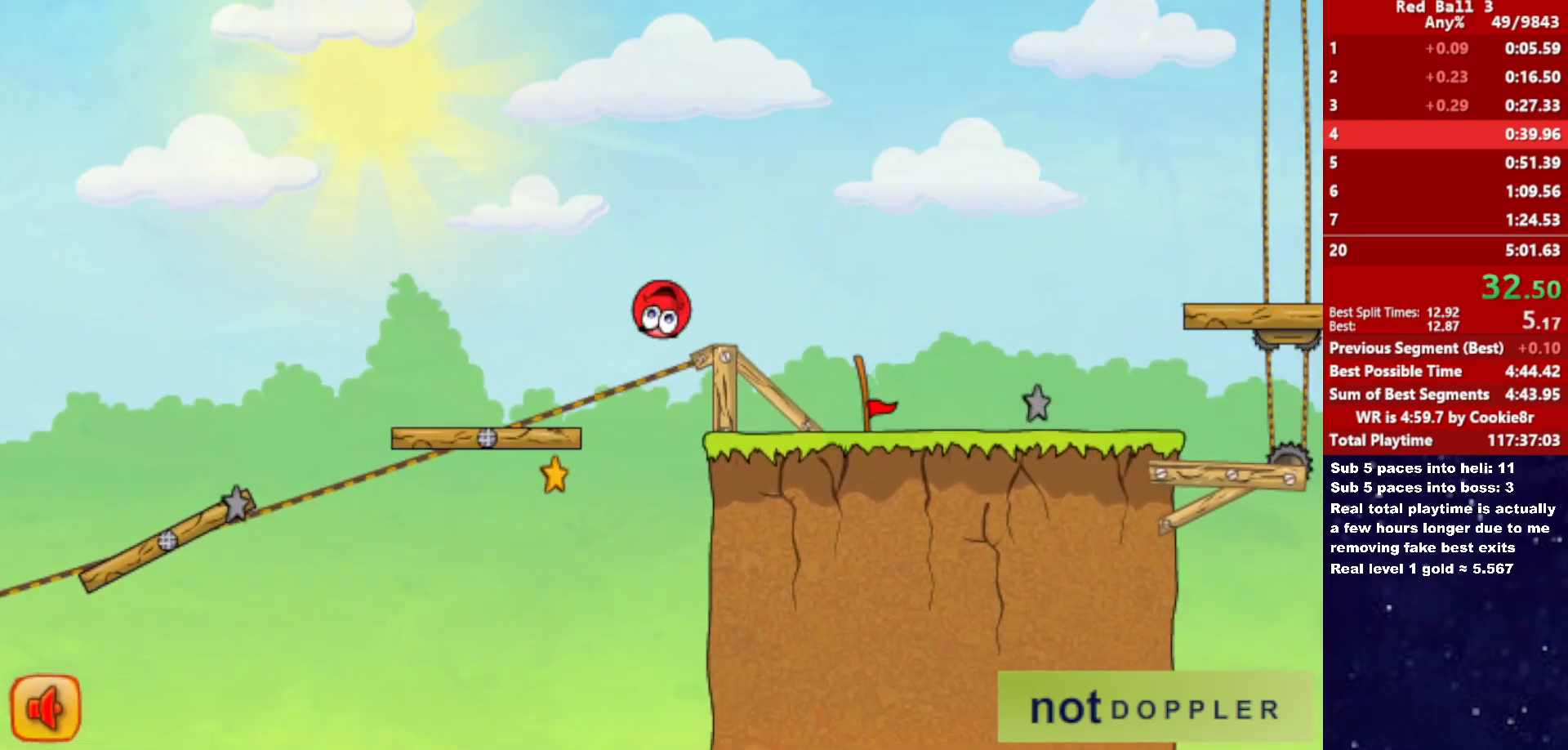
{"keys": ["right", "up"], "events": [[250, "p", "down"], [317, "p", "up"]]}
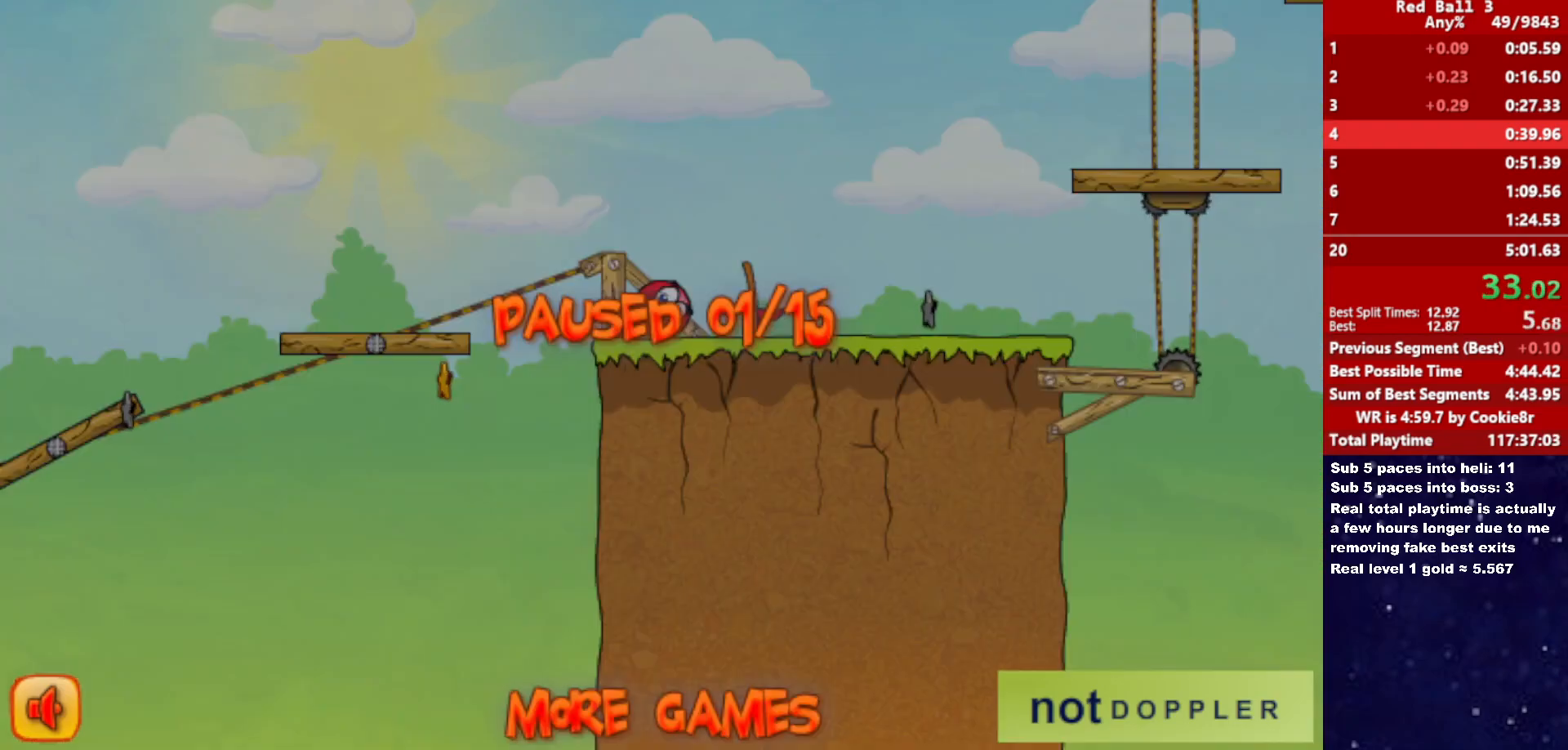
{"keys": ["right", "up"], "events": [[317, "p", "down"], [367, "p", "up"]]}
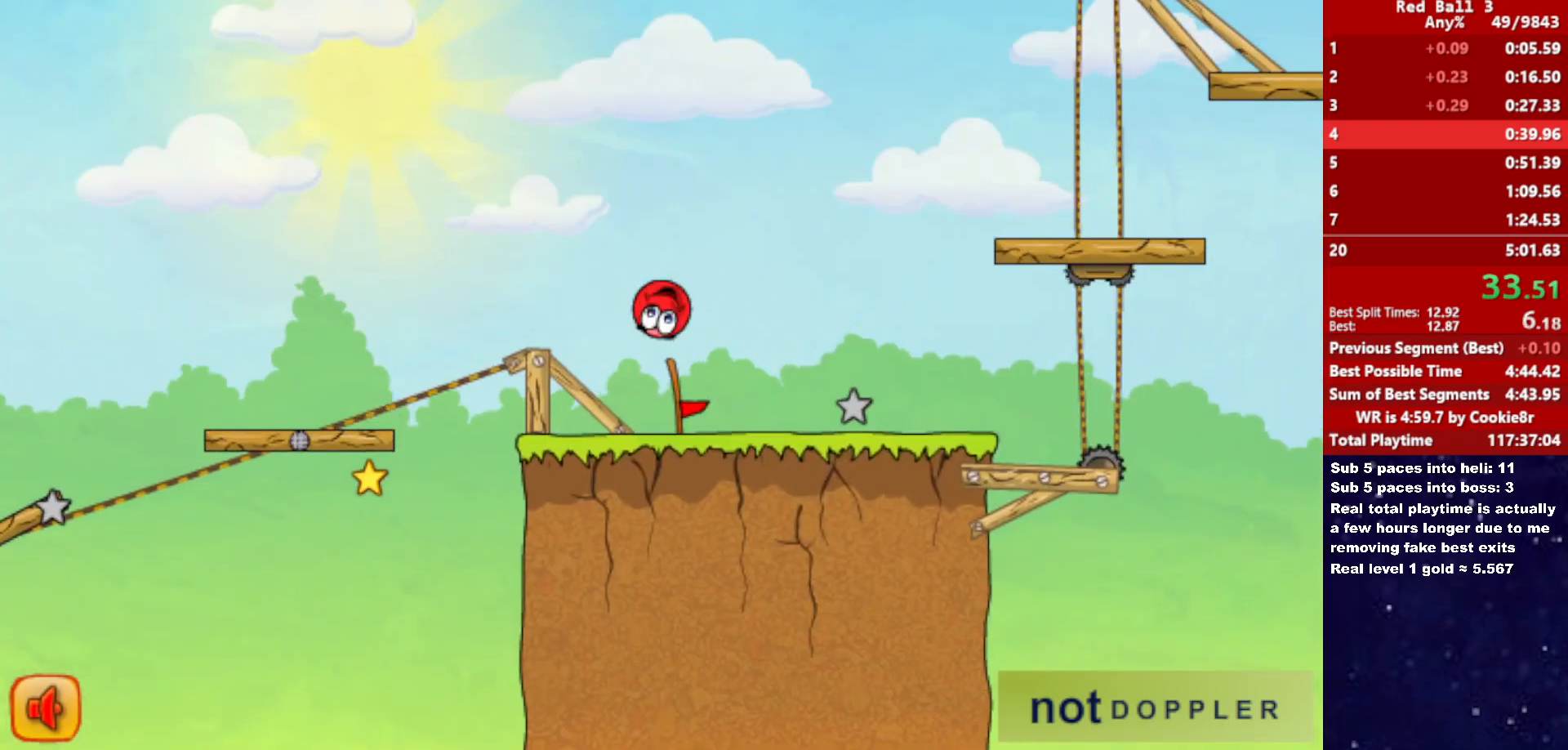
{"keys": ["right", "up"], "events": []}
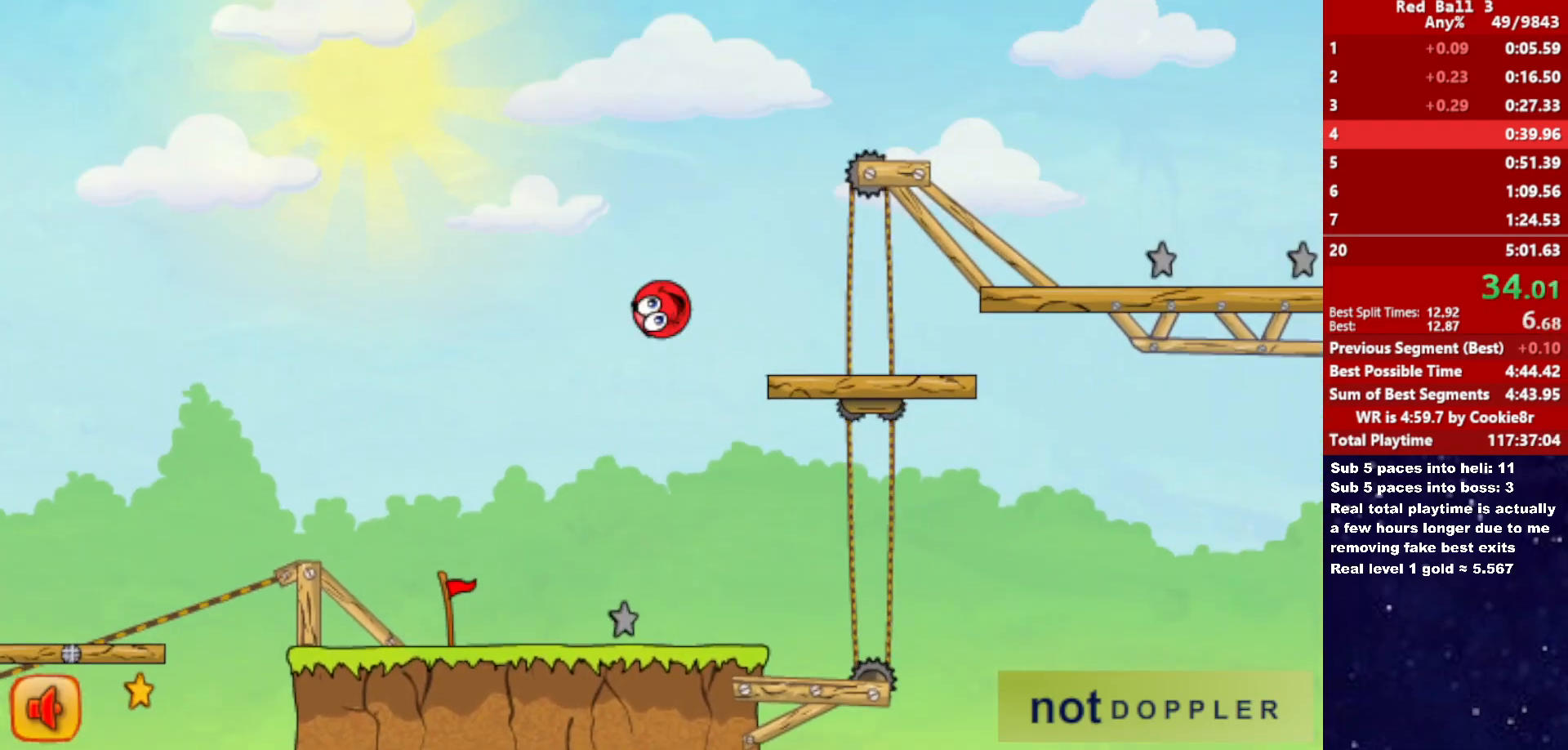
{"keys": ["right", "up"], "events": []}
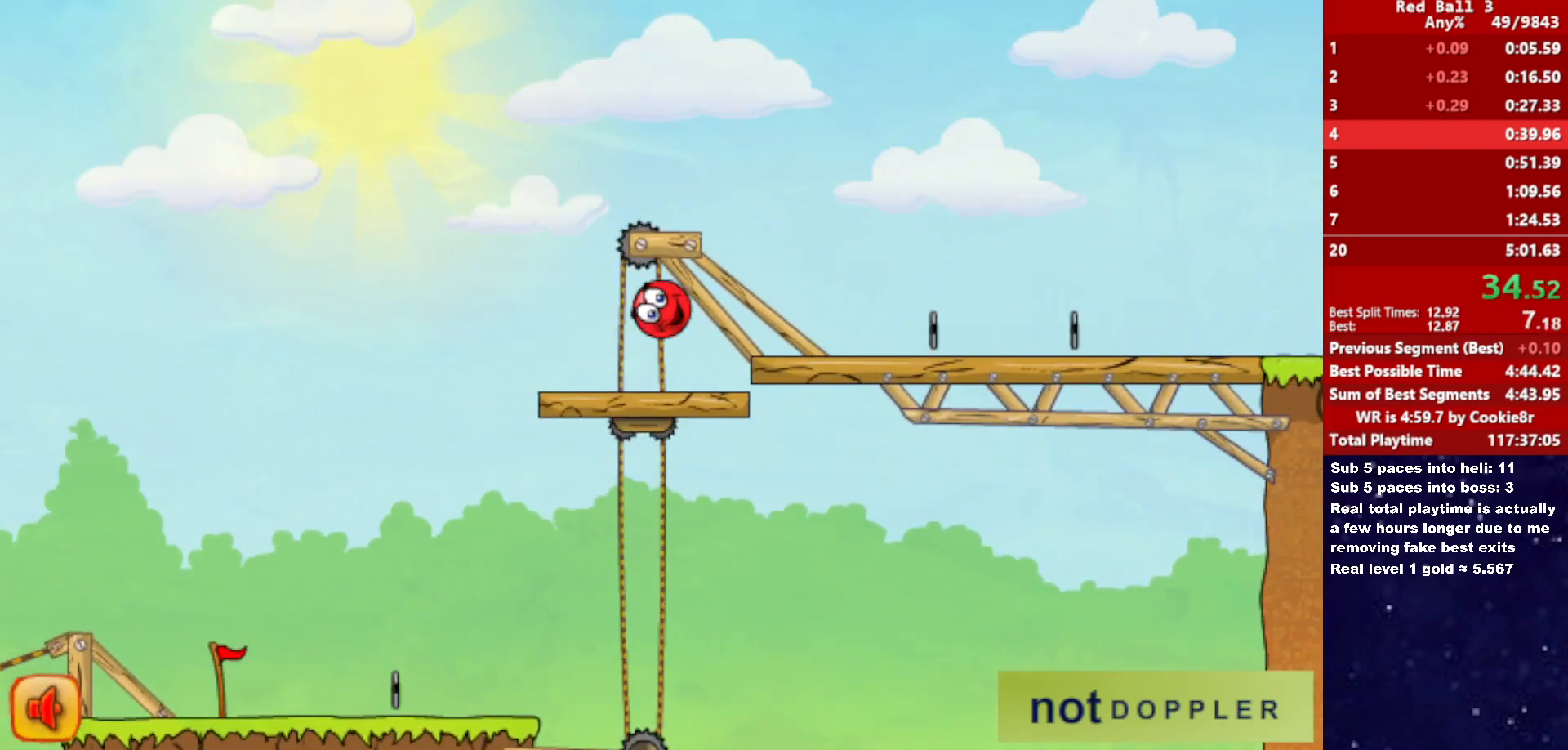
{"keys": ["right"], "events": [[150, "up", "up"]]}
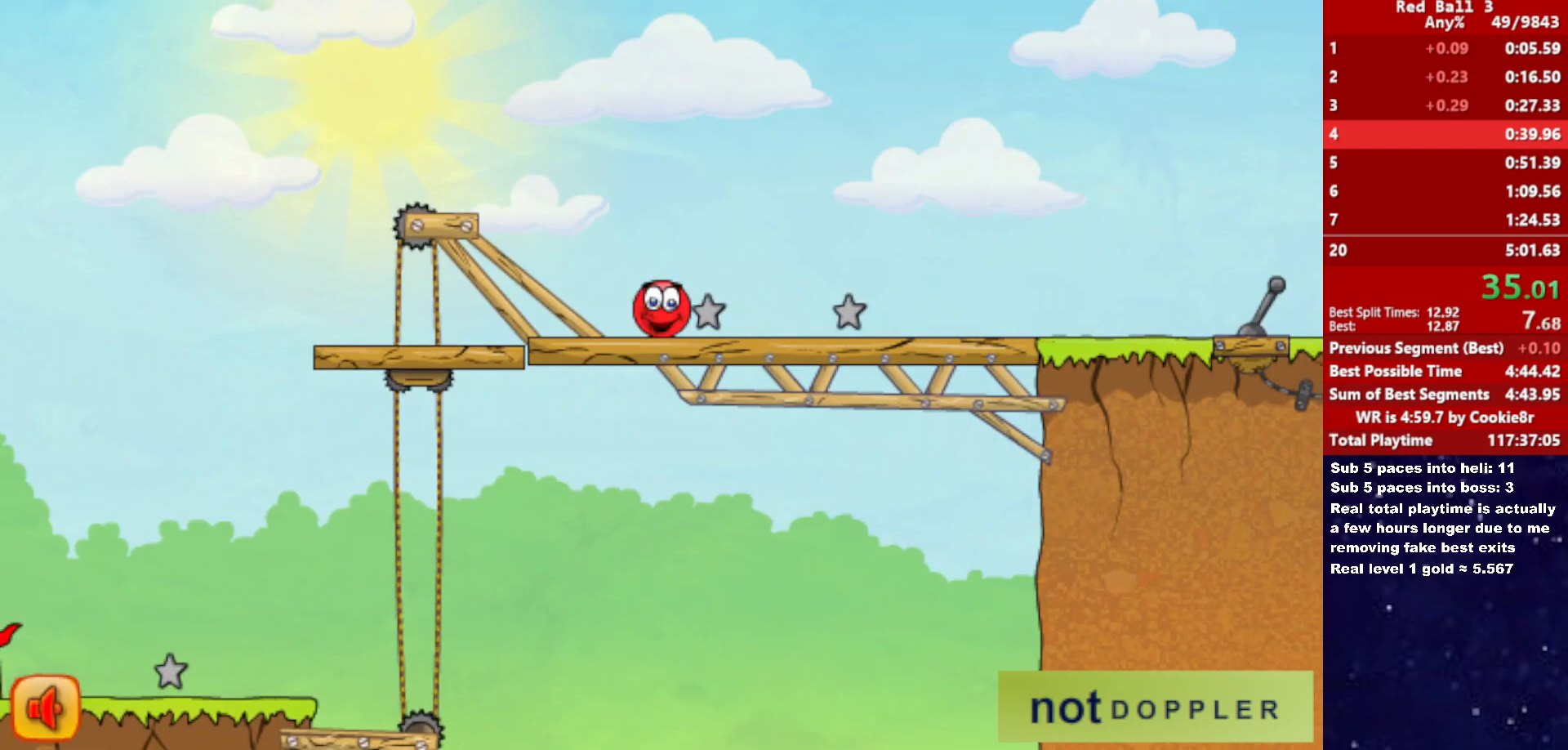
{"keys": ["right", "up"], "events": [[33, "up", "down"]]}
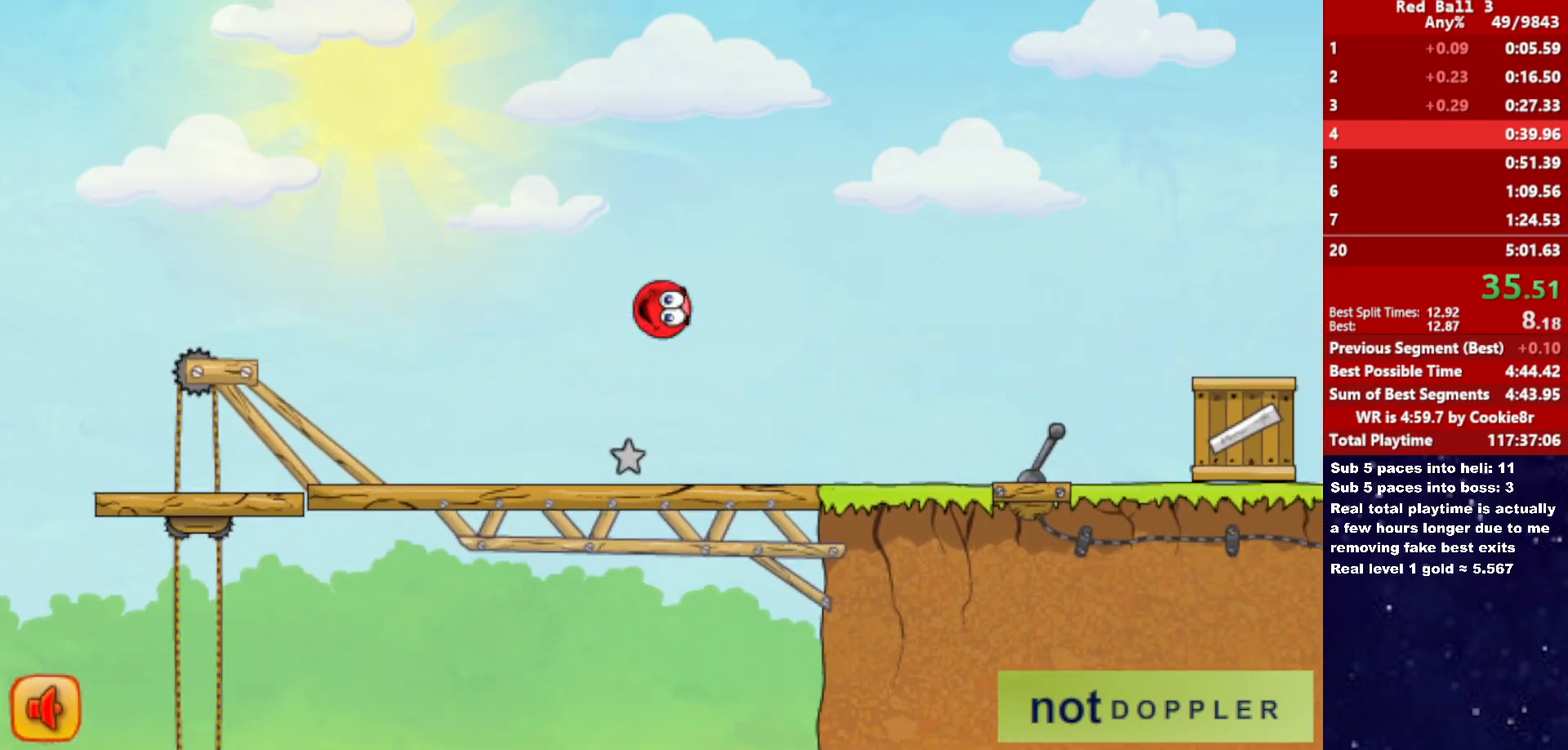
{"keys": ["right", "up"], "events": []}
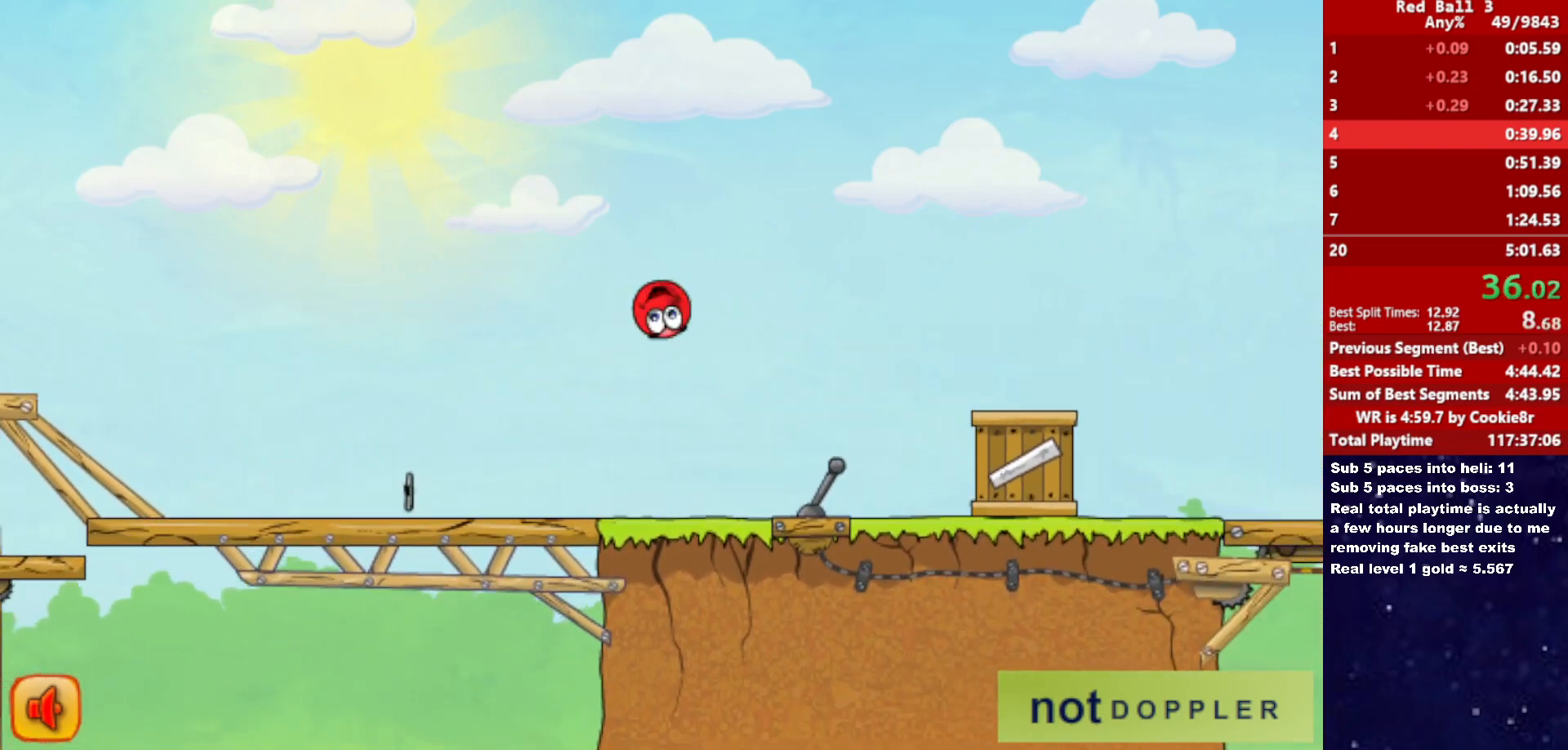
{"keys": ["right"], "events": [[500, "up", "up"]]}
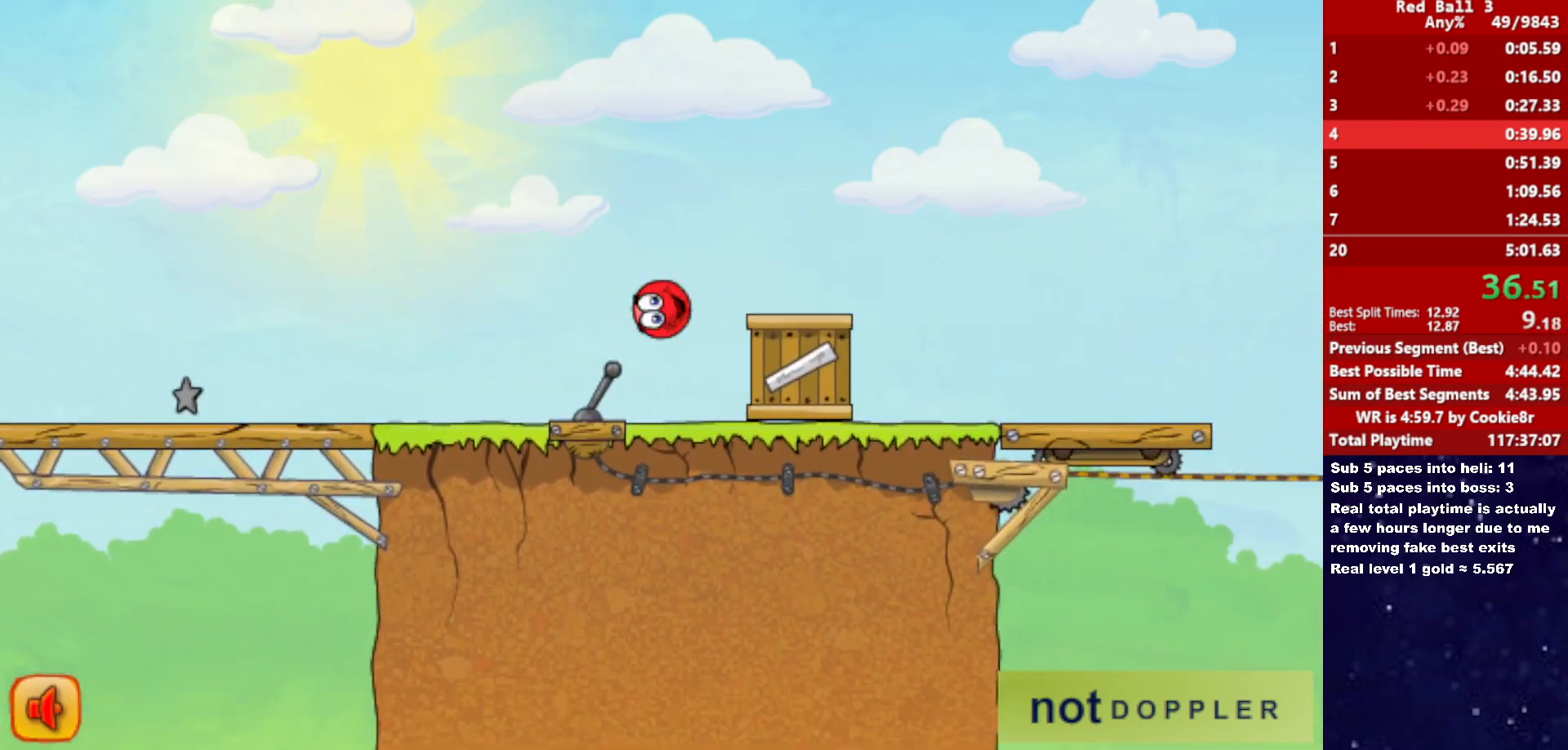
{"keys": ["right"], "events": []}
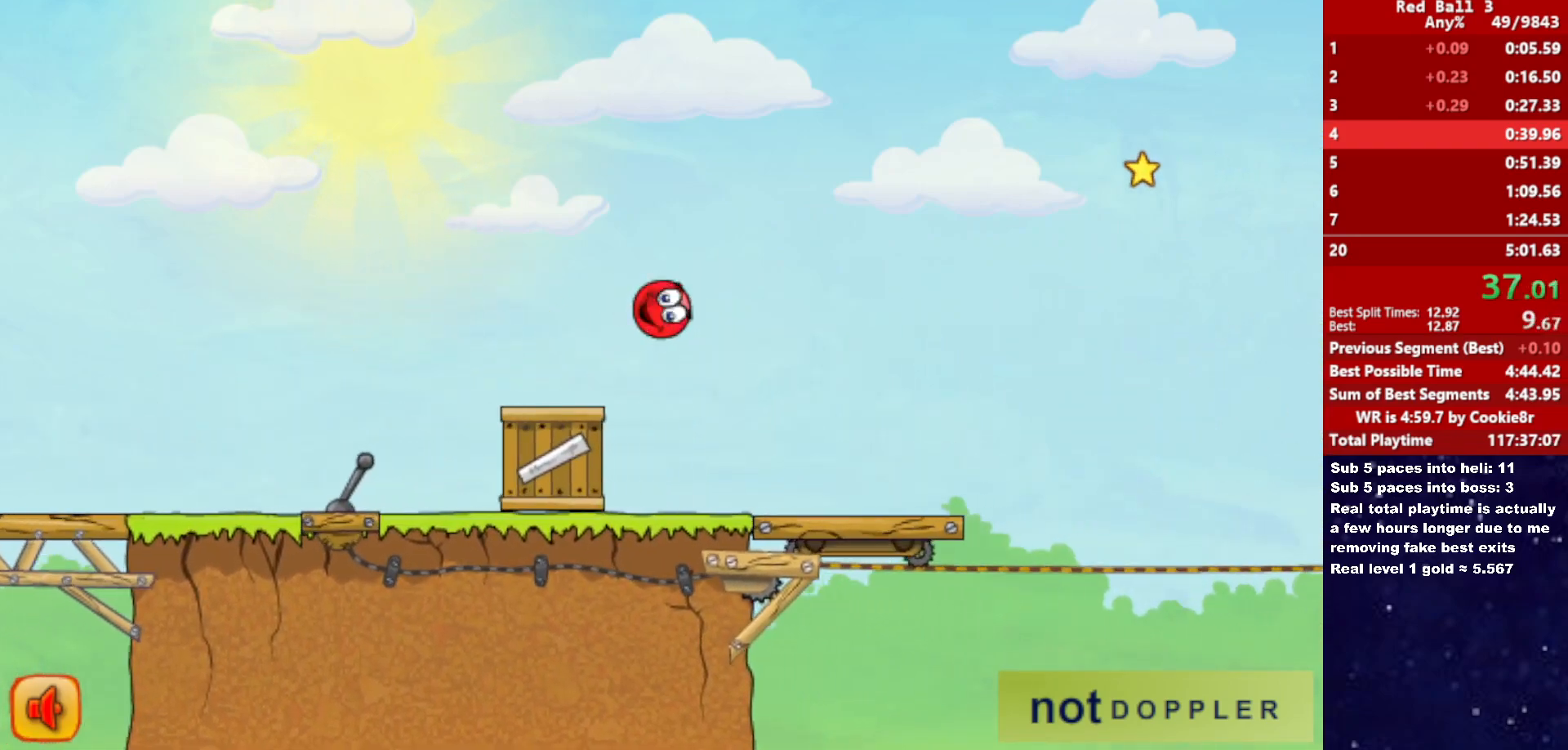
{"keys": ["right", "up"], "events": [[433, "up", "down"]]}
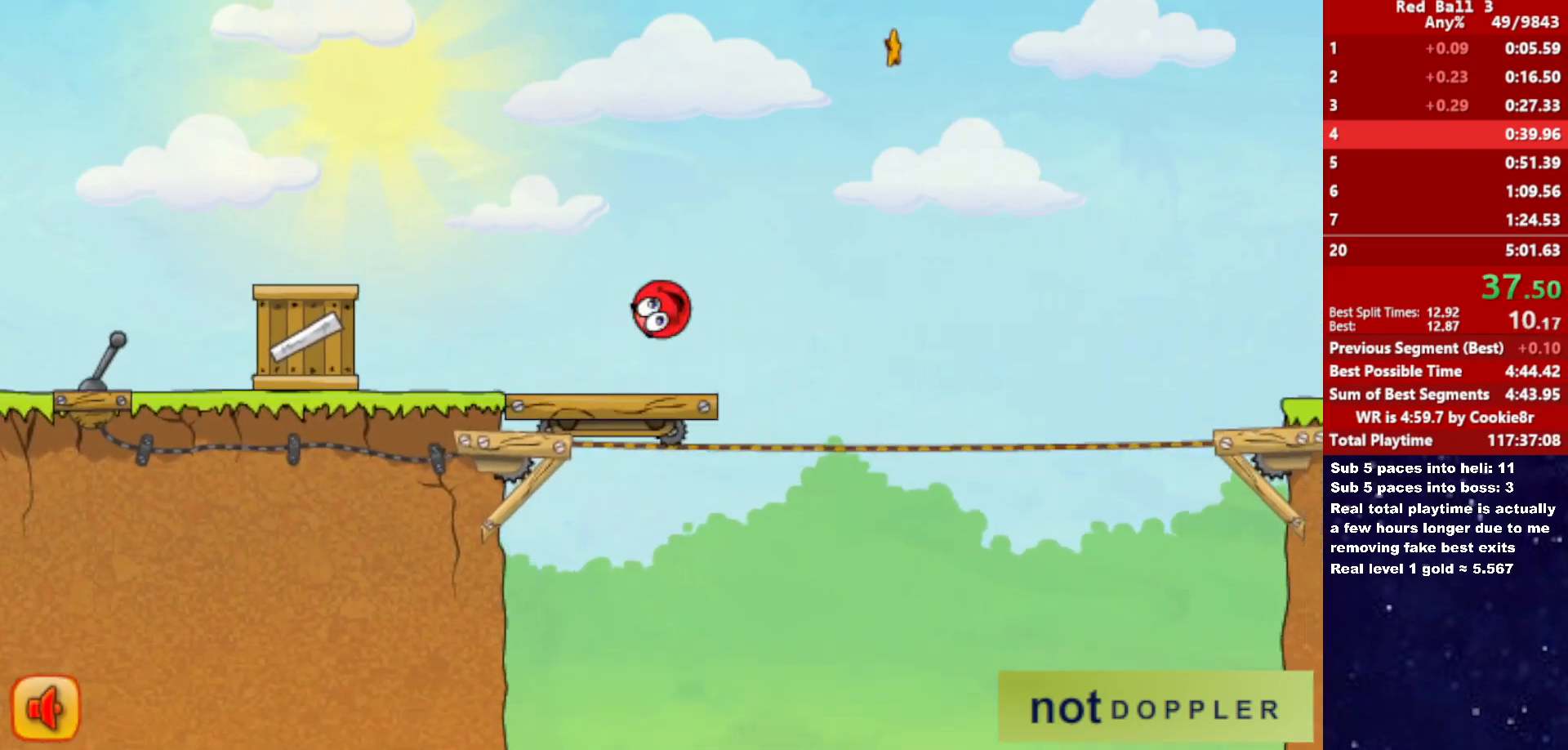
{"keys": ["right", "up"], "events": []}
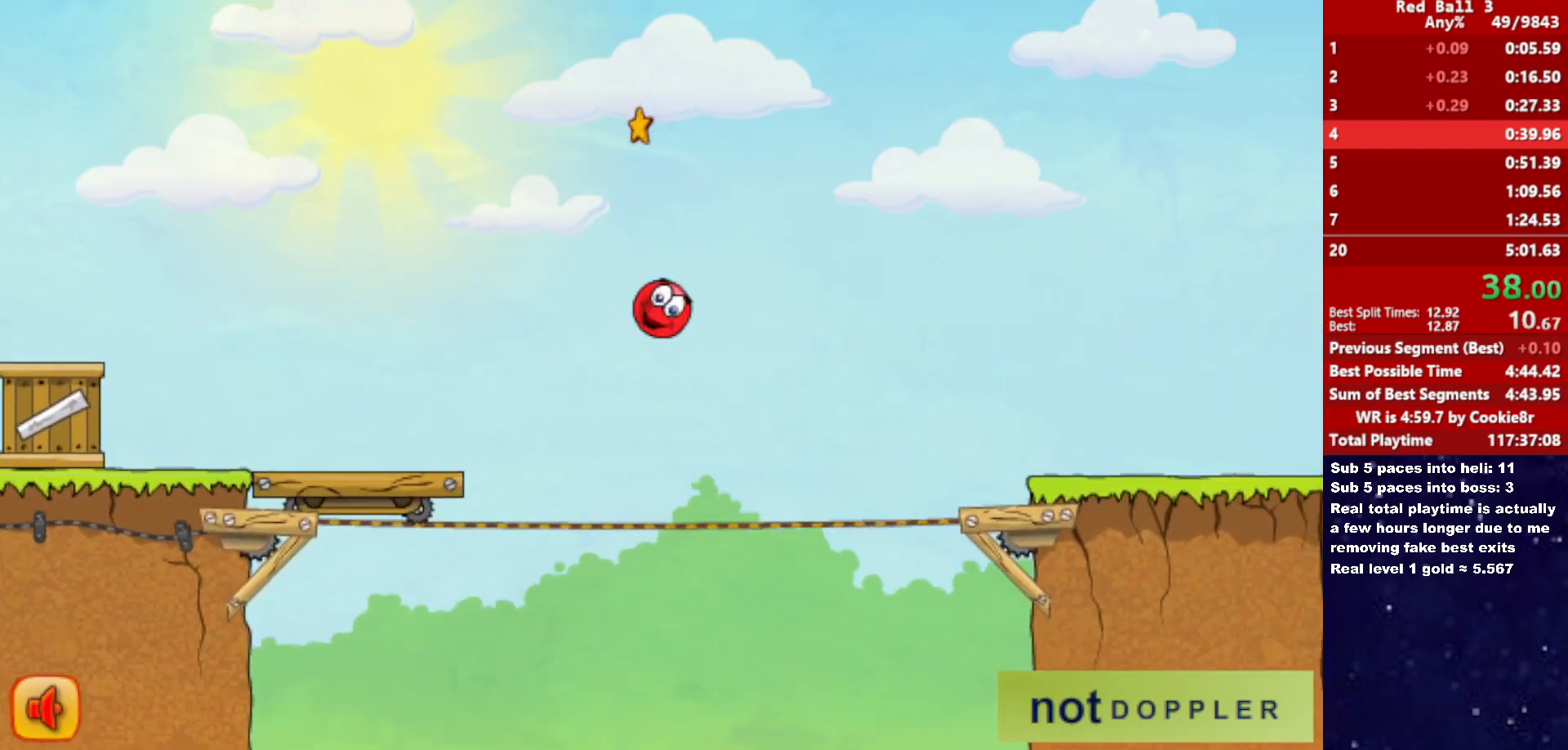
{"keys": ["right"], "events": [[33, "up", "up"]]}
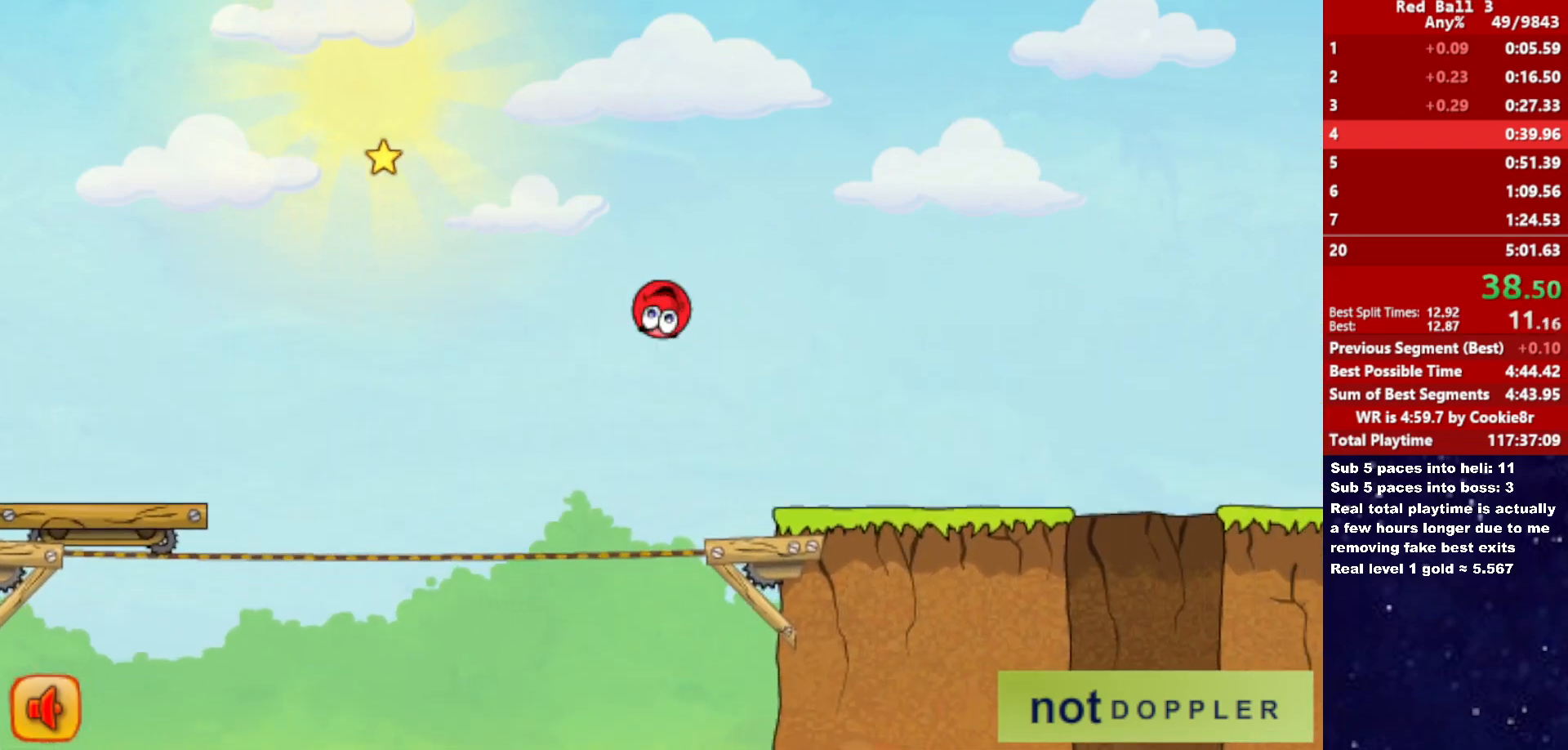
{"keys": ["right"], "events": []}
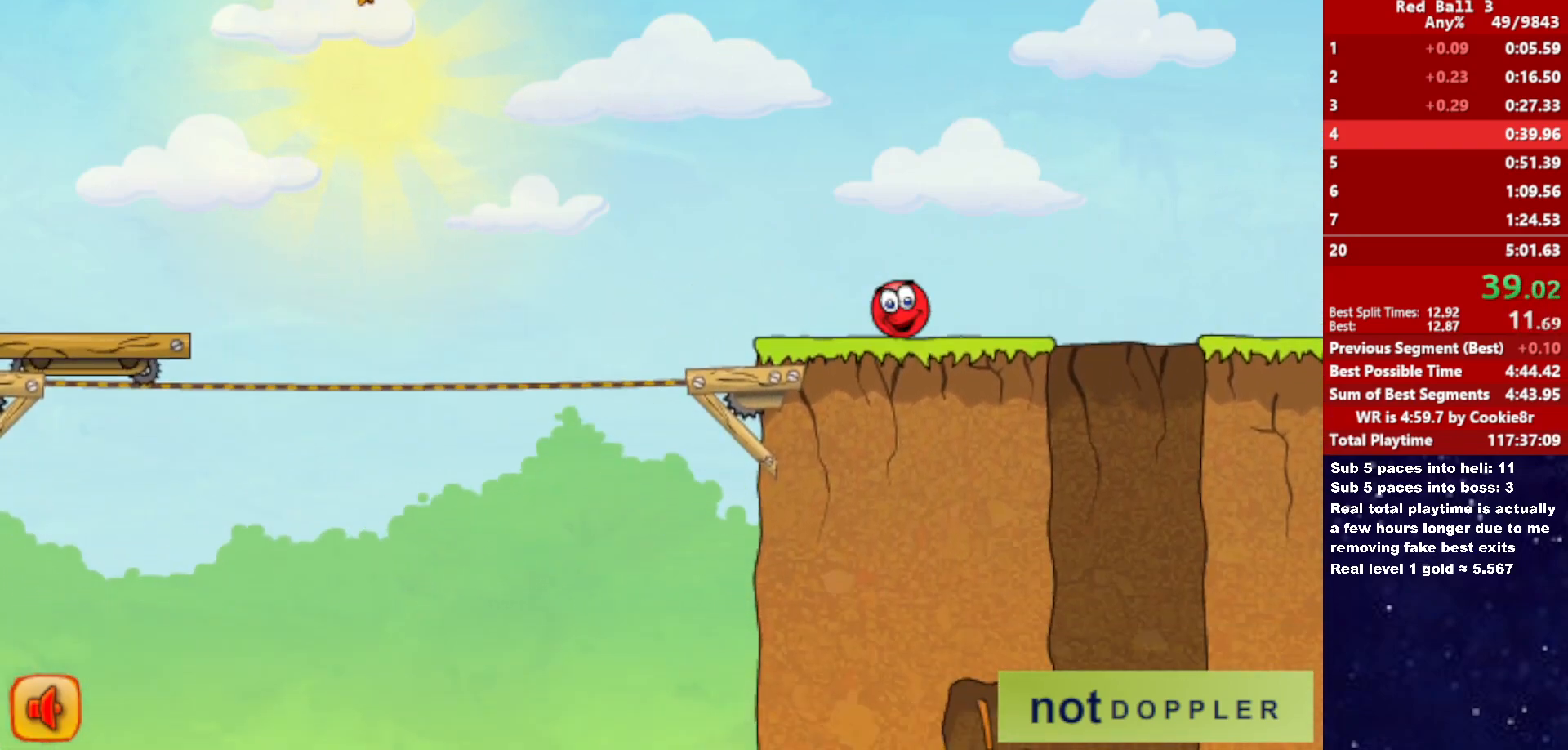
{"keys": ["left"], "events": [[217, "right", "up"], [233, "left", "down"]]}
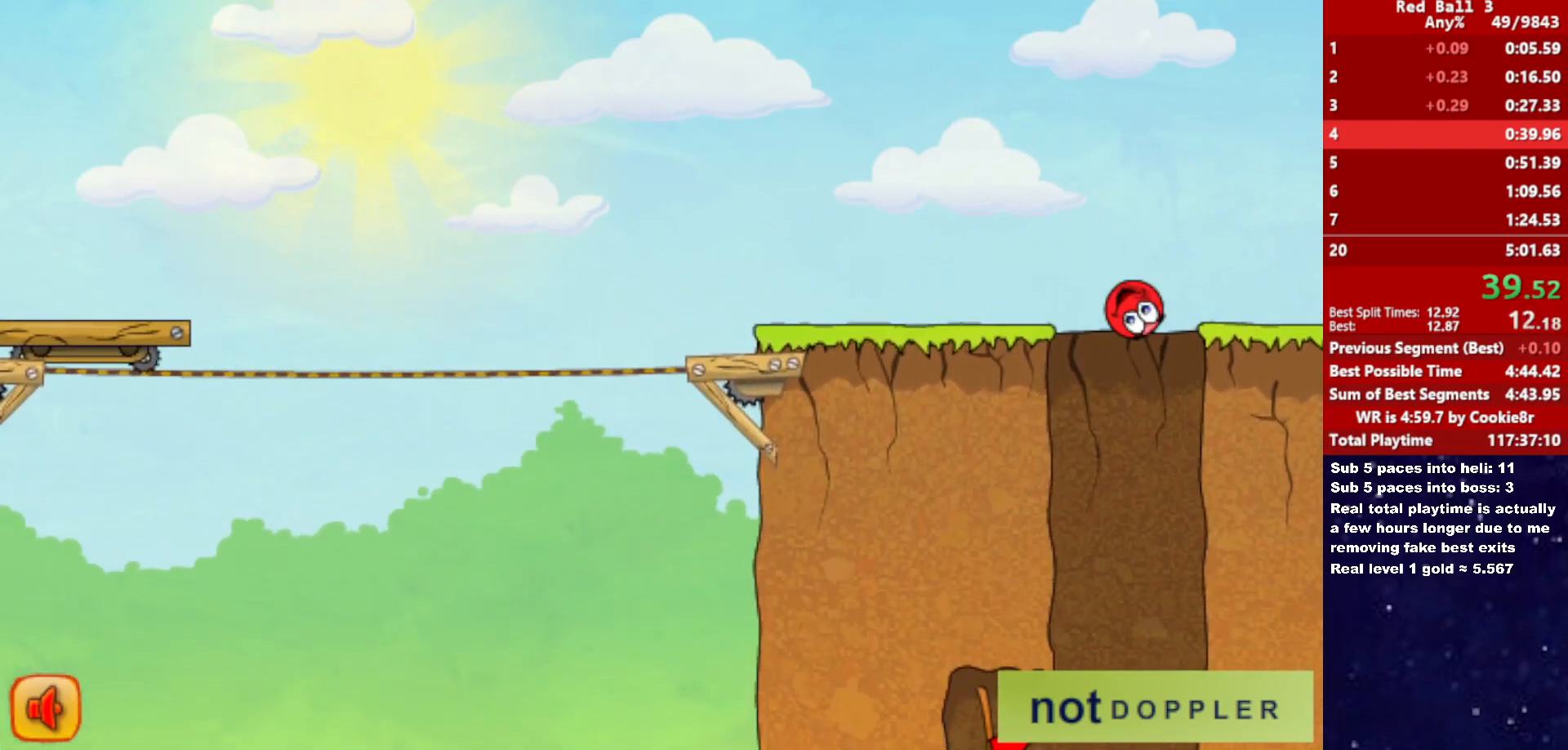
{"keys": ["left"], "events": [[200, "right", "down"], [250, "left", "up"], [317, "left", "down"], [333, "right", "up"]]}
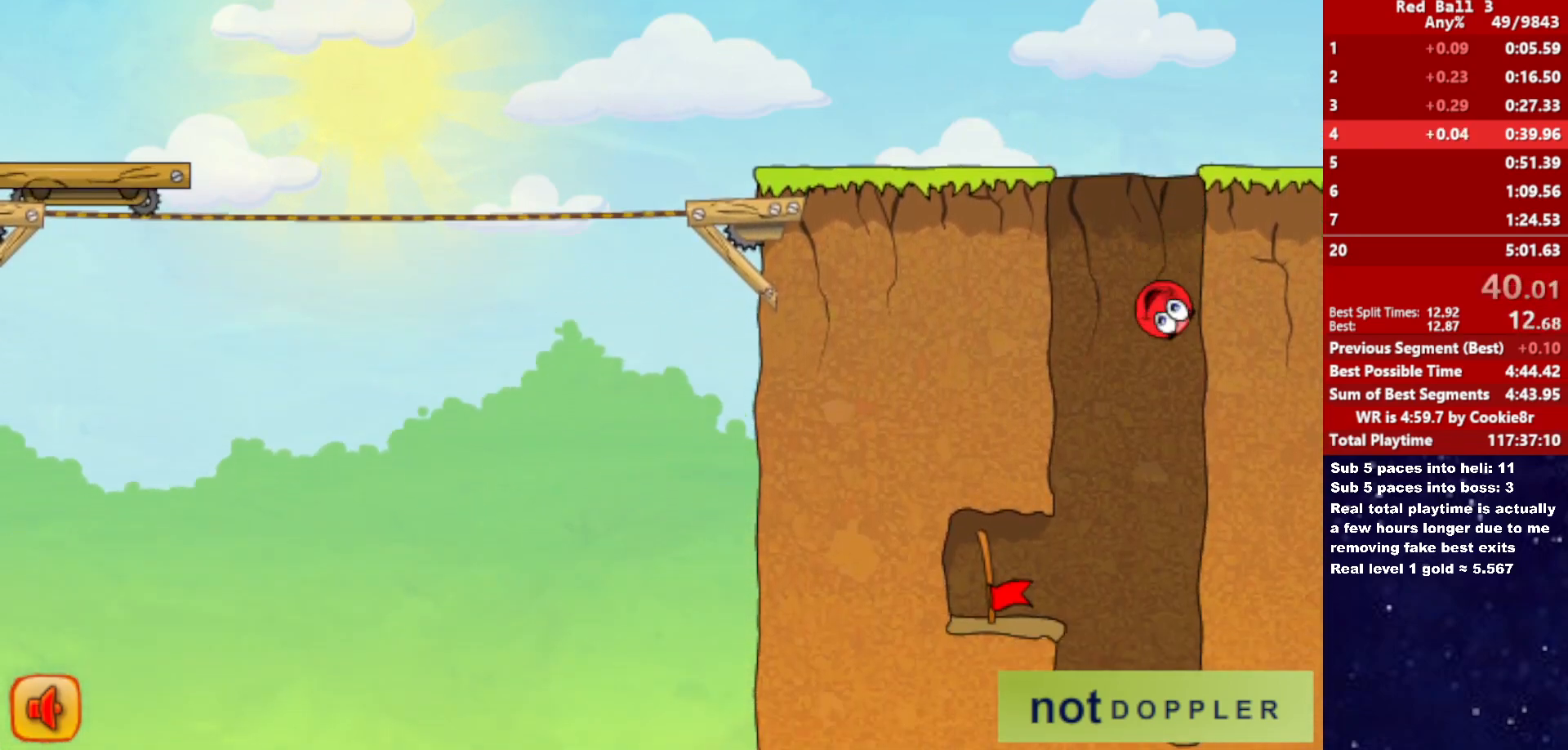
{"keys": ["left"], "events": [[67, "left", "up"], [167, "left", "down"]]}
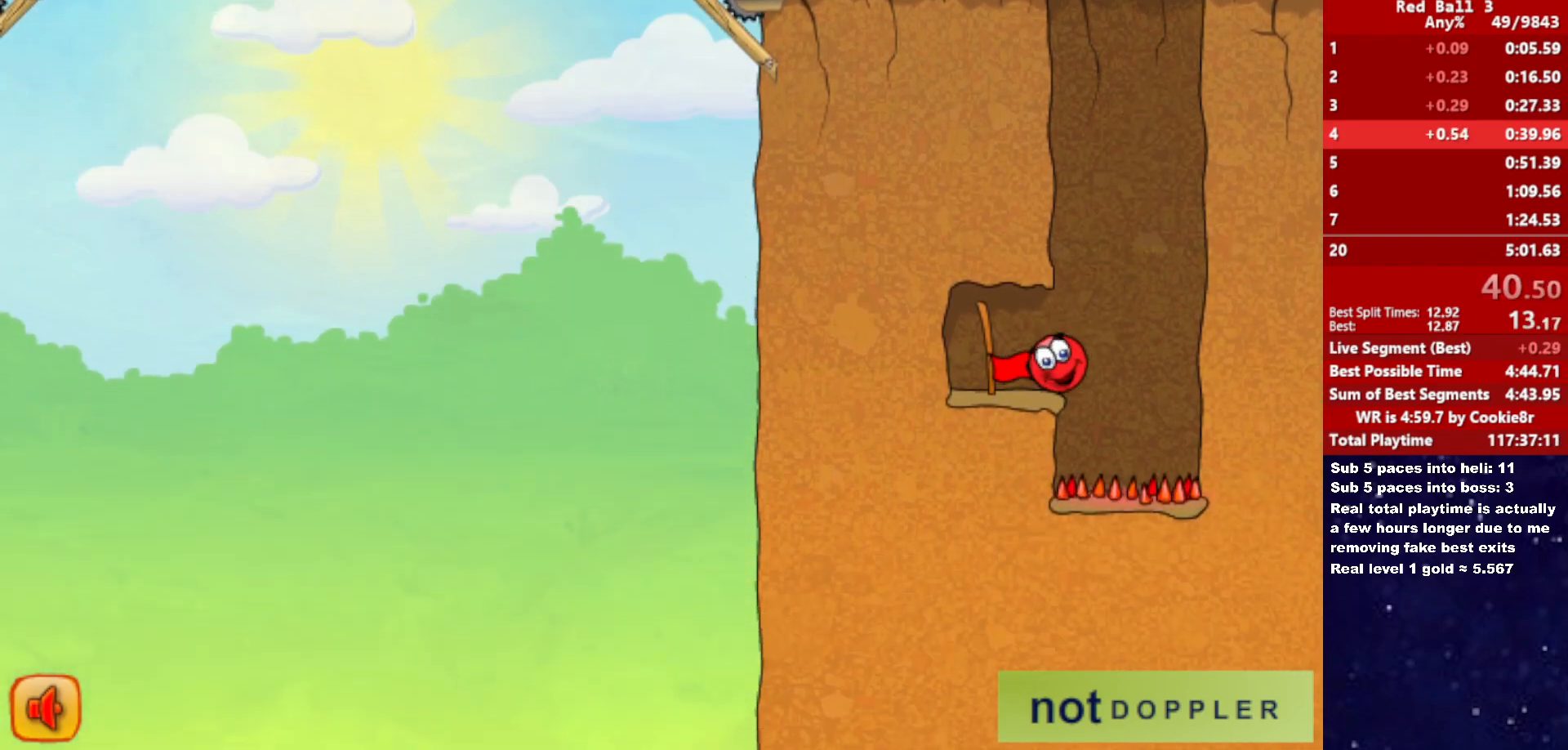
{"keys": ["left"], "events": []}
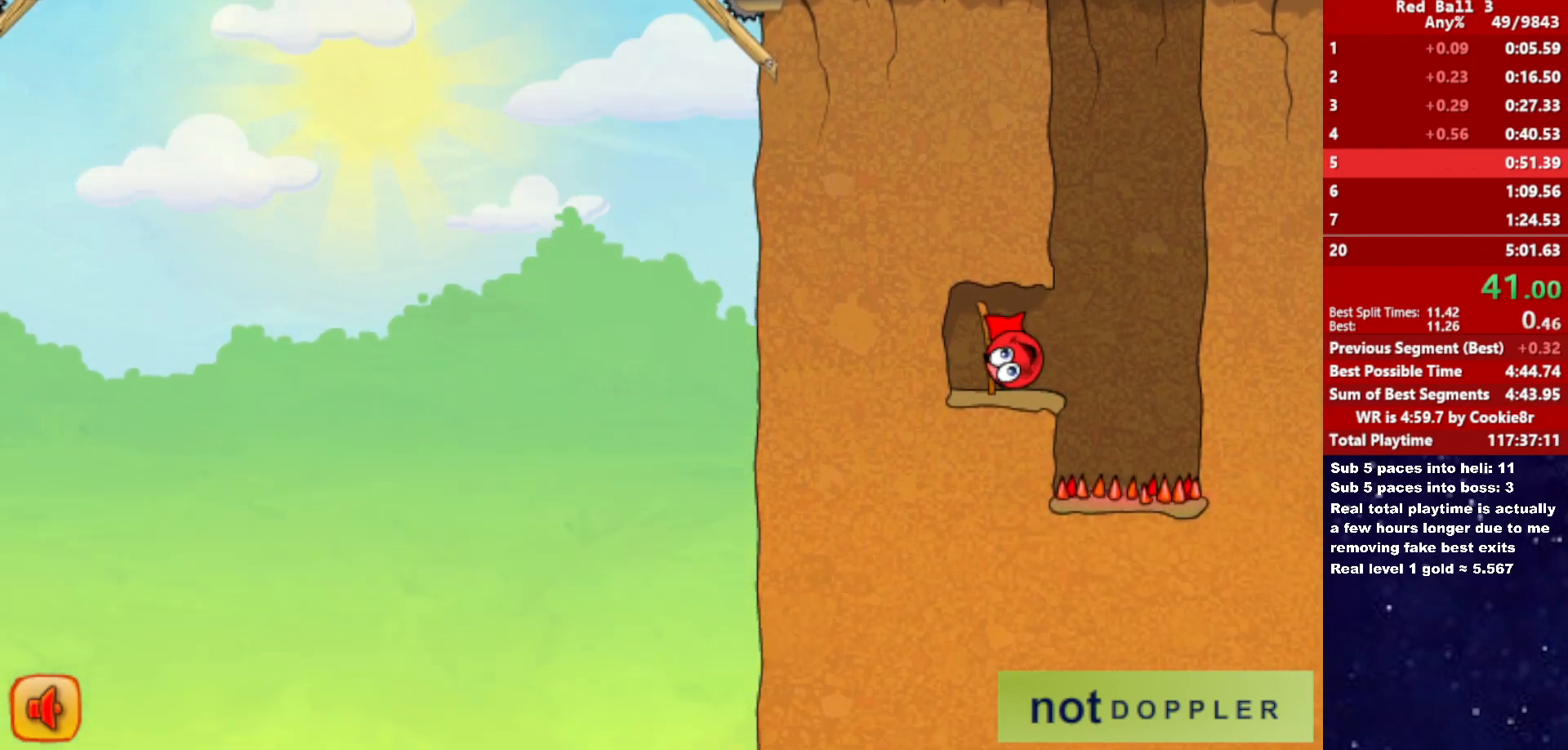
{"keys": ["right"], "events": [[150, "left", "up"], [250, "right", "down"]]}
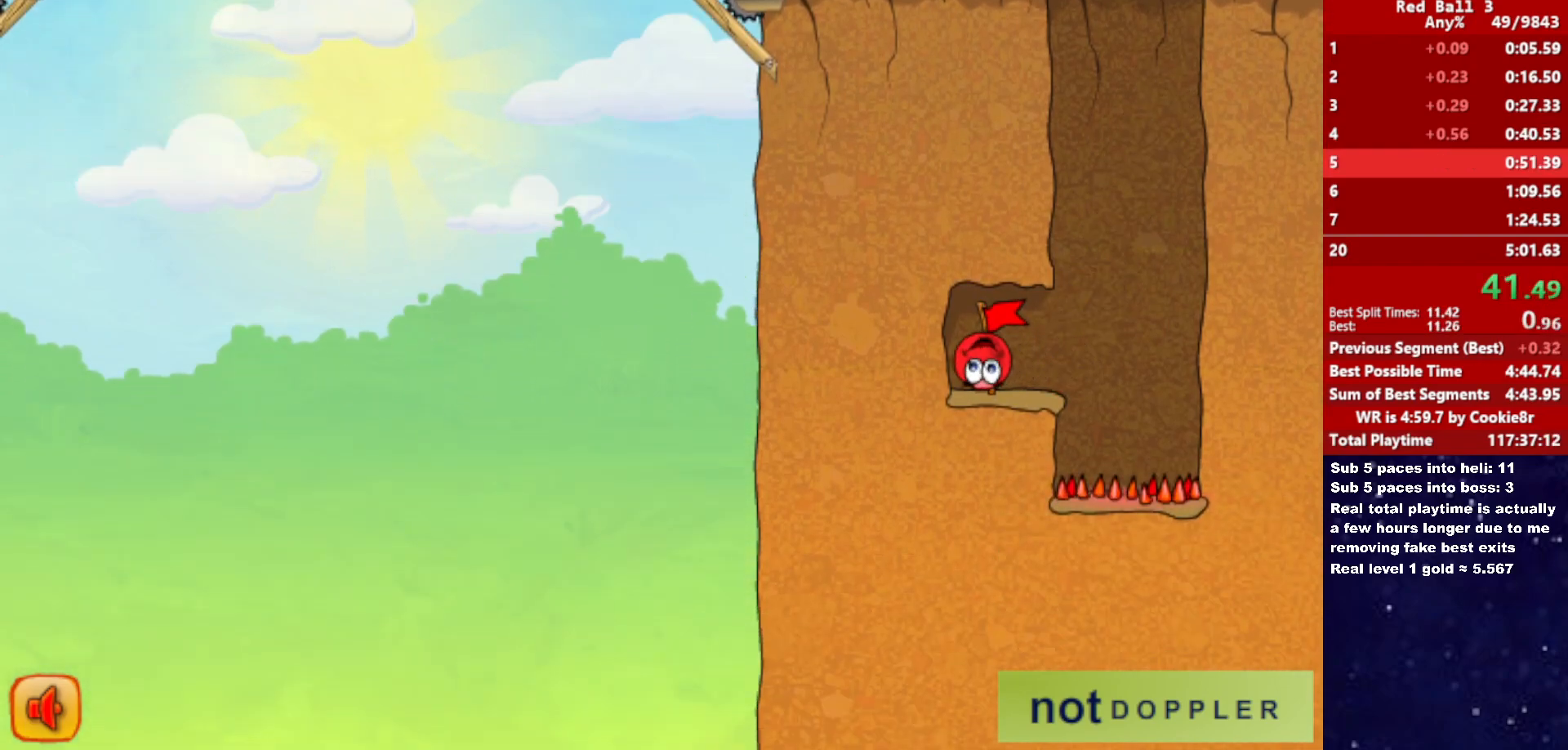
{"keys": ["right"], "events": []}
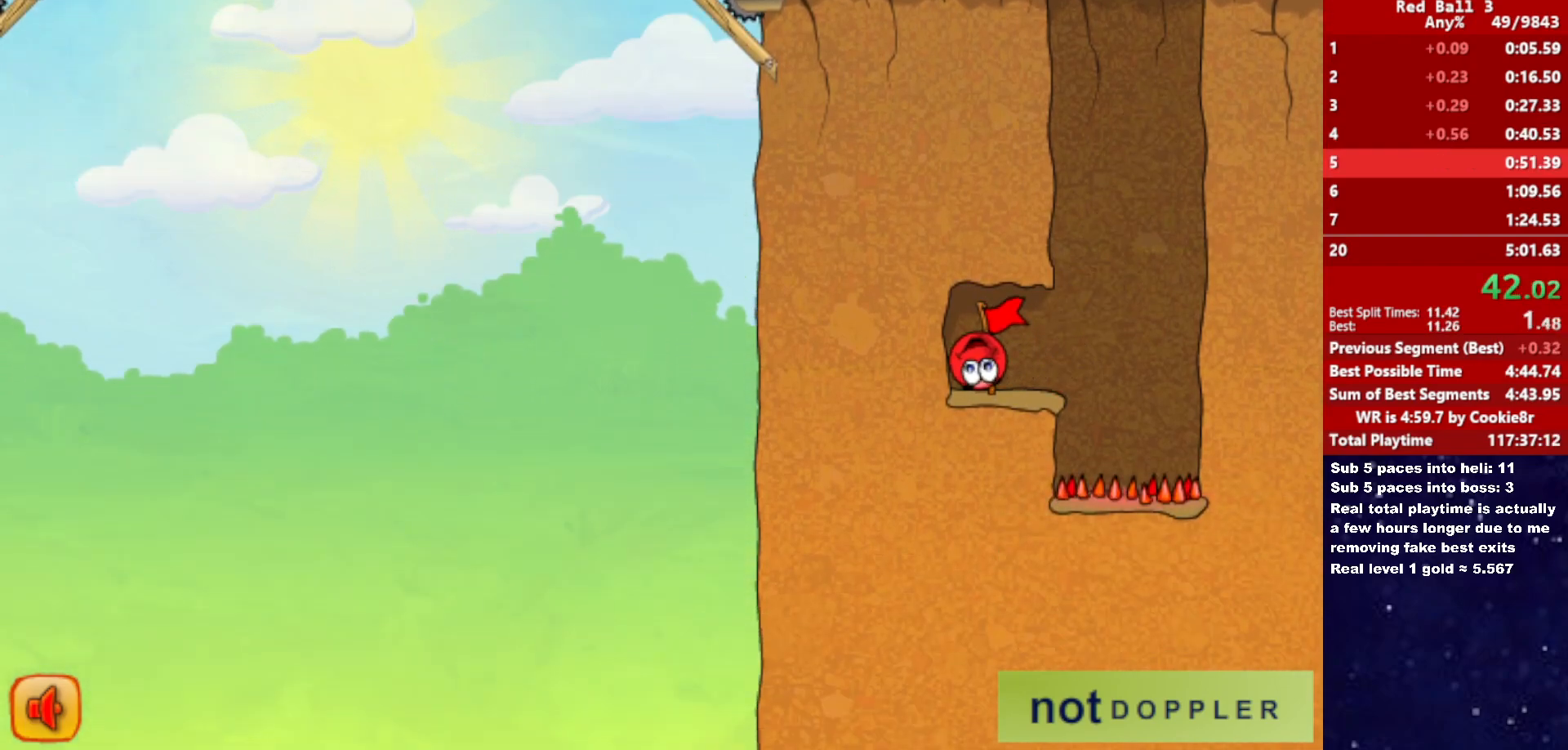
{"keys": ["right"], "events": []}
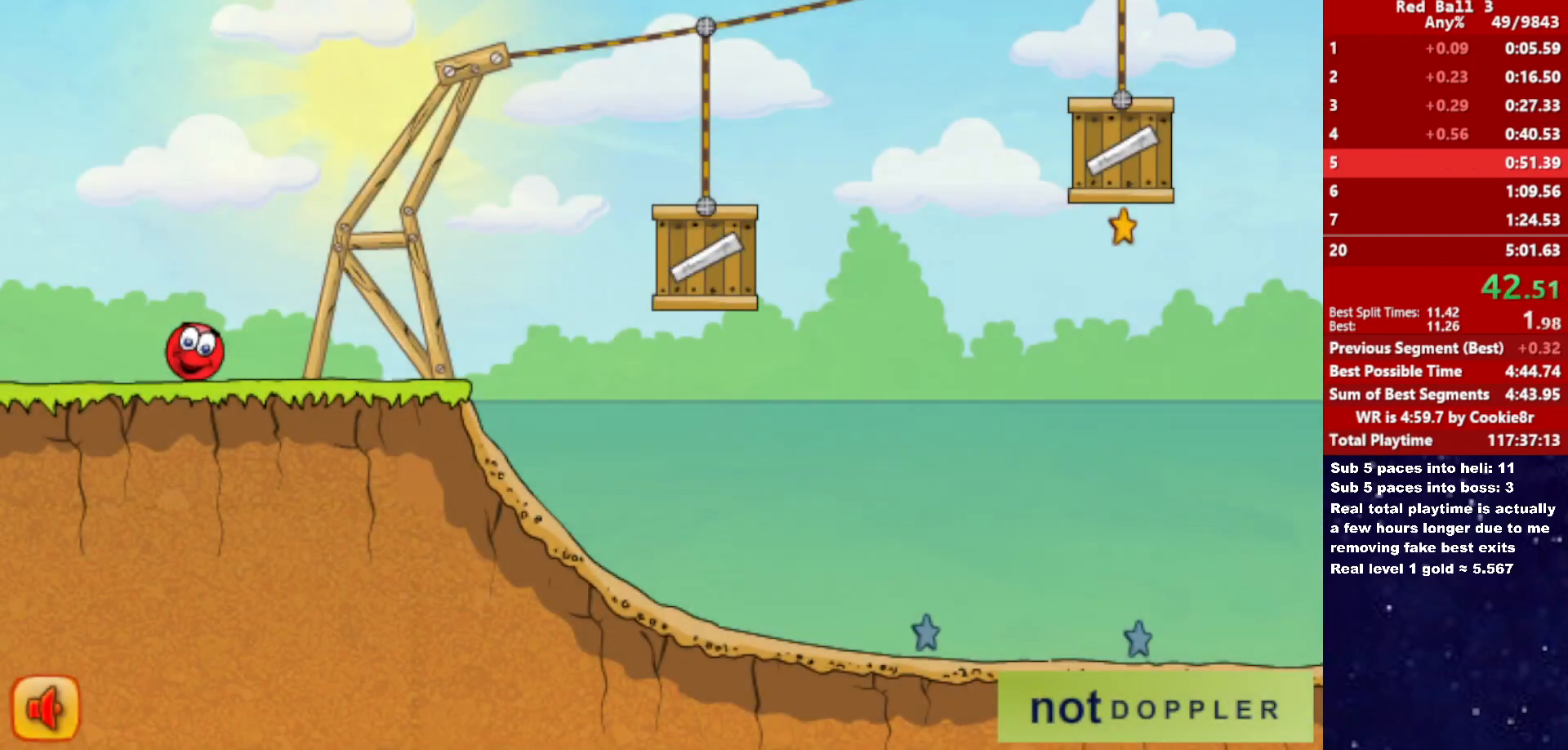
{"keys": ["right", "up"], "events": [[267, "up", "down"]]}
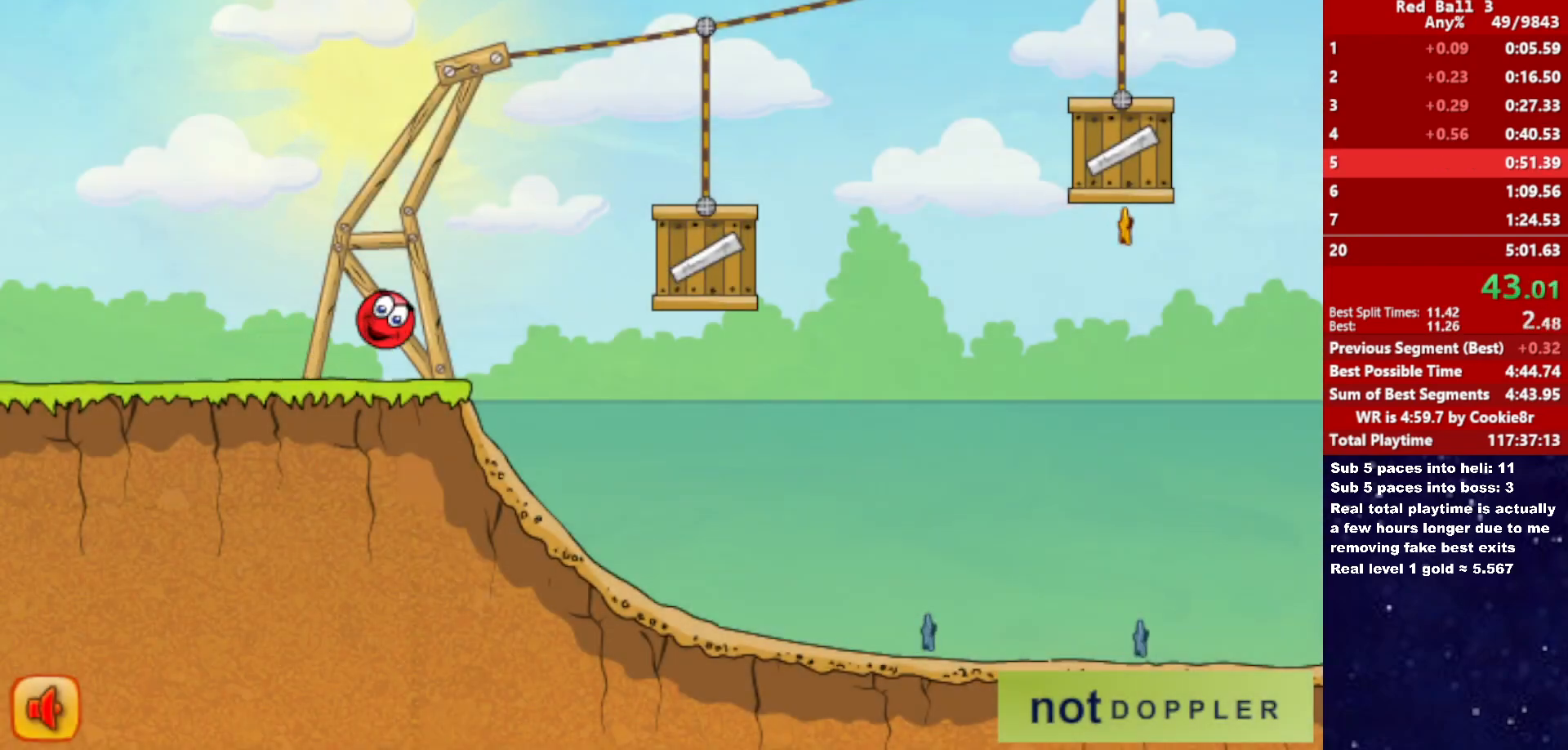
{"keys": ["right"], "events": [[400, "up", "up"]]}